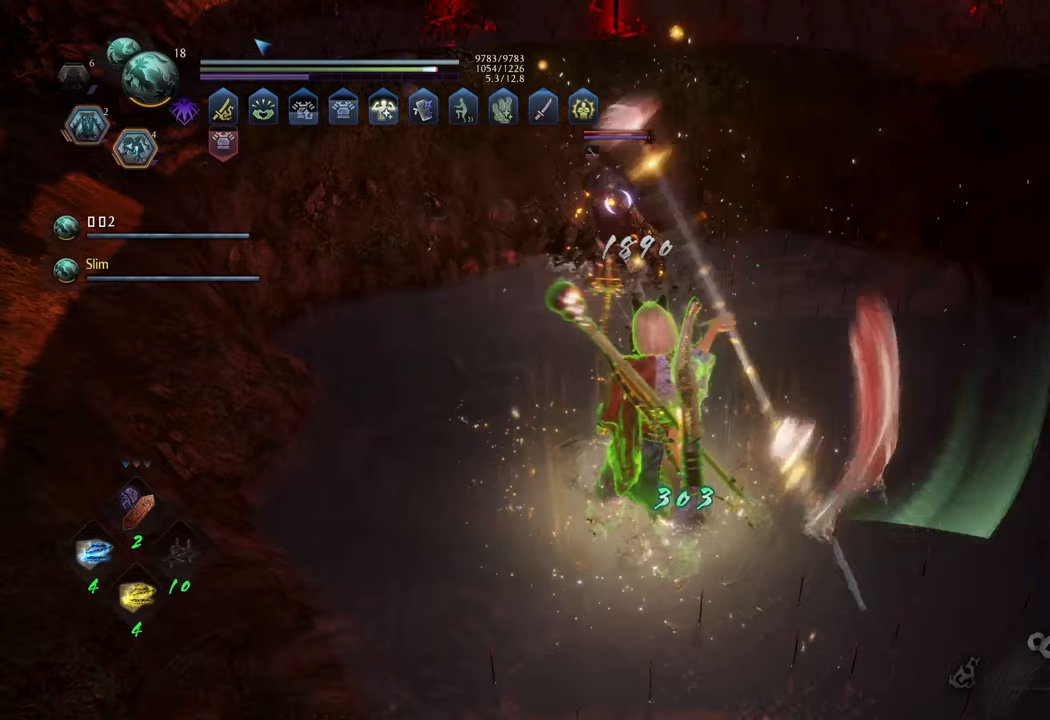
Gameplay with a controller (Xbox layout); each line is a JSON object with the inputs held at the frame after it. "events" lists button and stick changes between this image and that frame as [ms after this image, input, new state], when the widget could be followed in between. Not read: L3.
{"buttons": [], "left_stick": "center", "right_stick": "center", "events": [[33, "Y", "down"], [117, "Y", "up"]]}
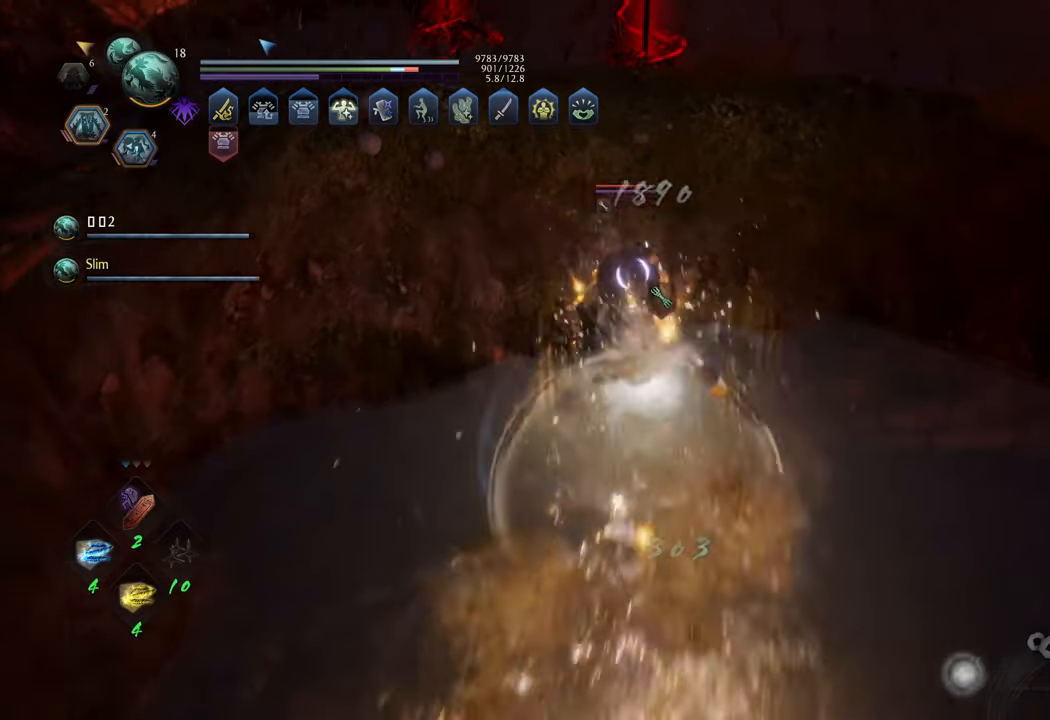
{"buttons": [], "left_stick": "center", "right_stick": "center", "events": []}
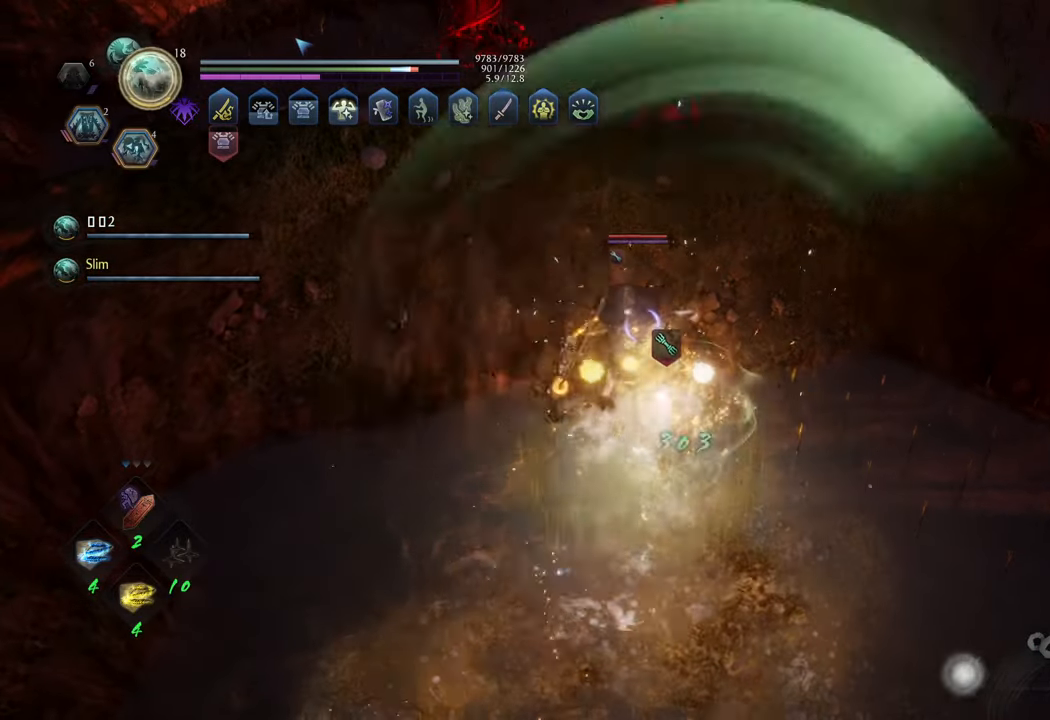
{"buttons": [], "left_stick": "center", "right_stick": "center", "events": [[150, "Y", "down"], [267, "Y", "up"]]}
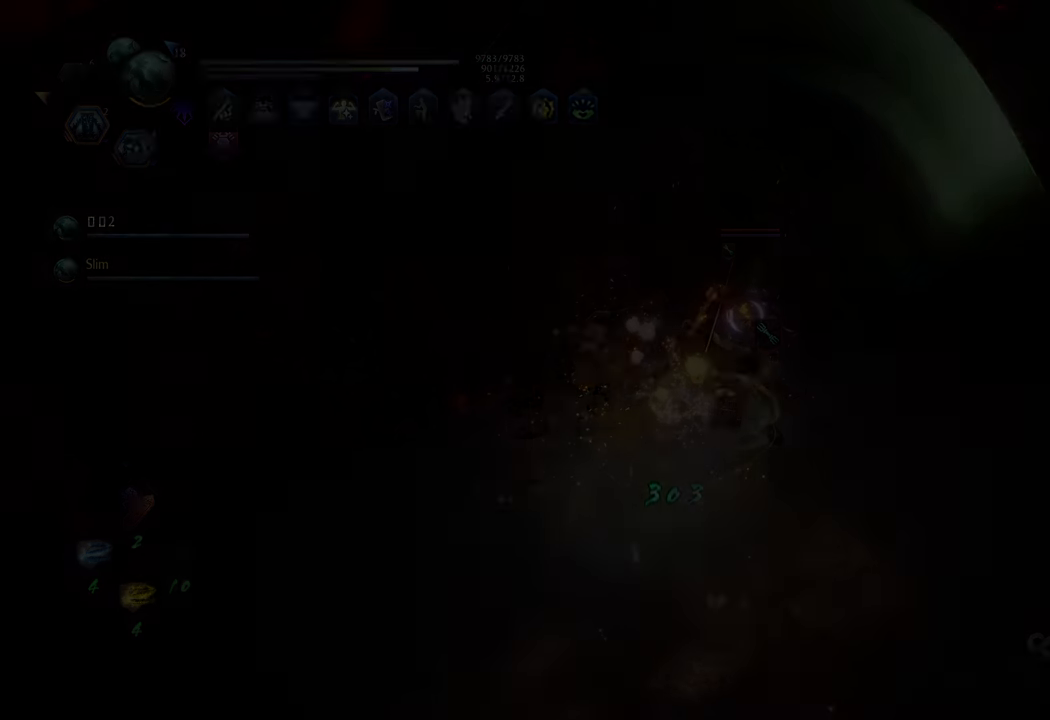
{"buttons": [], "left_stick": "center", "right_stick": "center", "events": []}
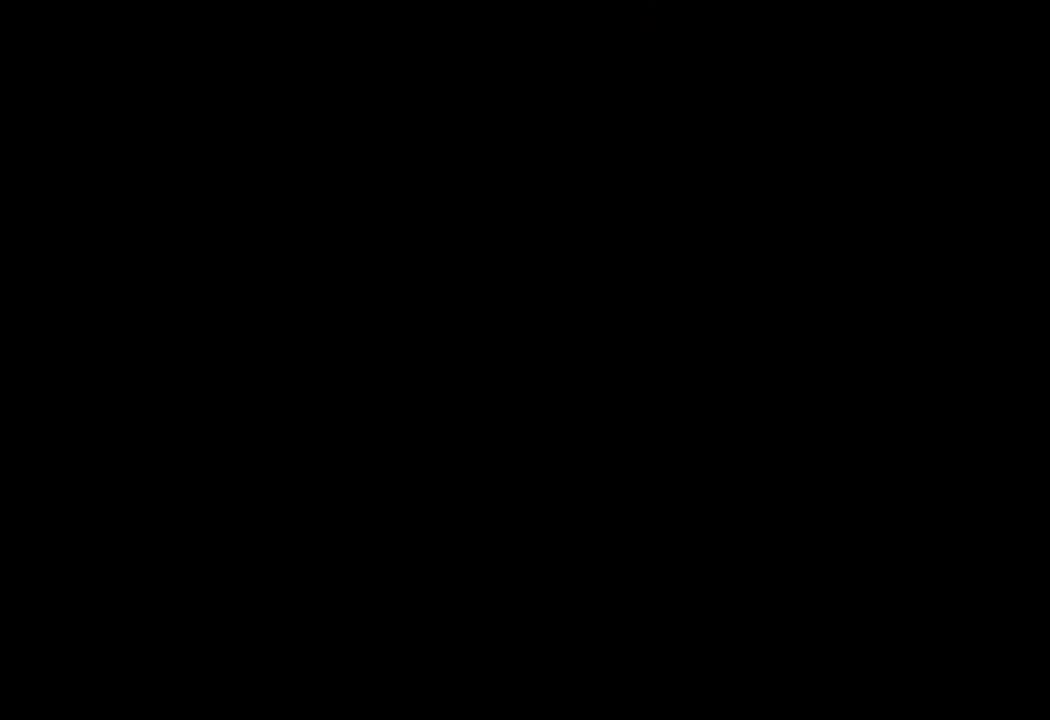
{"buttons": [], "left_stick": "center", "right_stick": "center", "events": []}
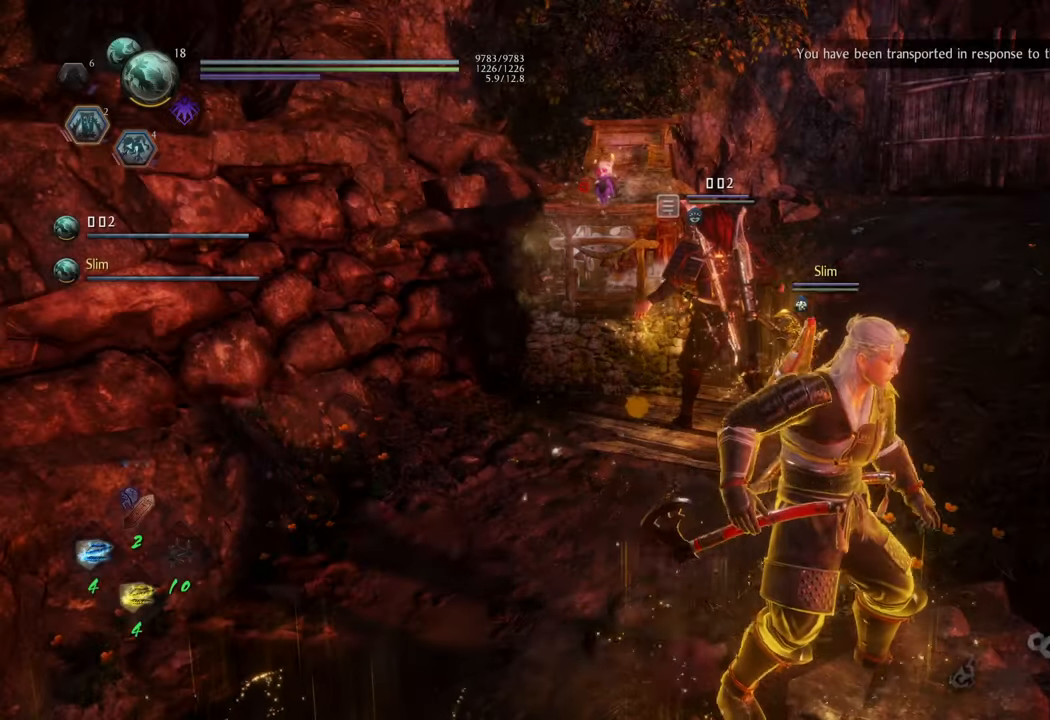
{"buttons": ["R1"], "left_stick": "center", "right_stick": "center", "events": [[133, "right_stick", "right"], [350, "right_stick", "center"], [500, "R1", "down"]]}
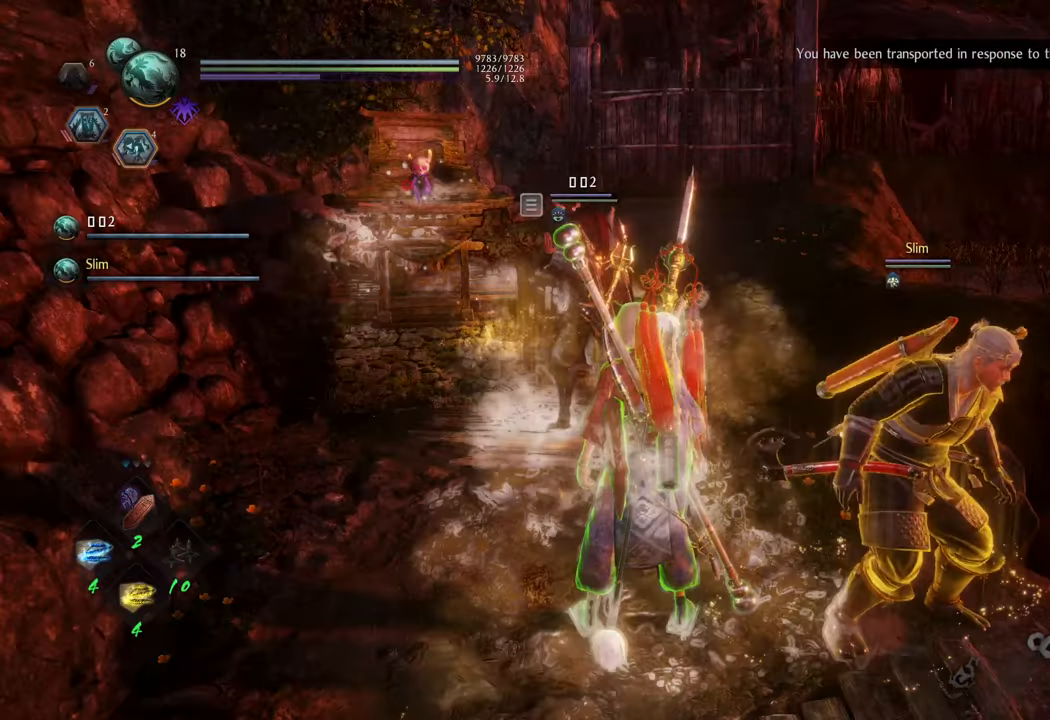
{"buttons": [], "left_stick": "center", "right_stick": "center", "events": [[50, "DPAD_LEFT", "down"], [167, "DPAD_LEFT", "up"], [267, "R1", "up"]]}
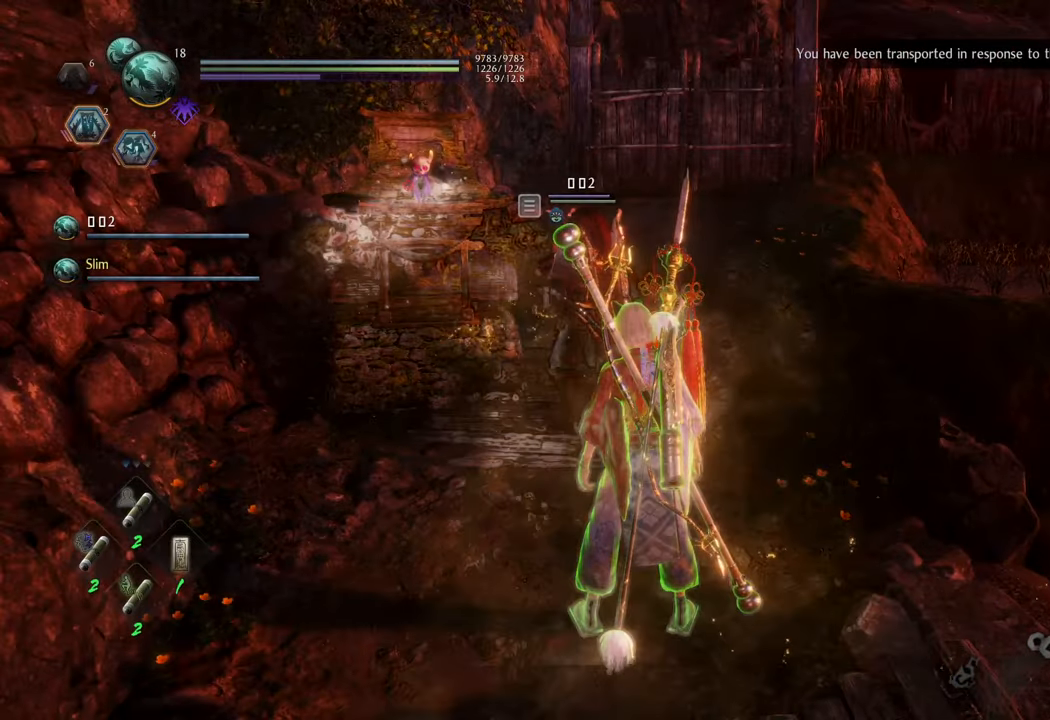
{"buttons": [], "left_stick": "center", "right_stick": "center", "events": [[33, "DPAD_LEFT", "down"], [133, "DPAD_LEFT", "up"], [167, "right_stick", "right"], [433, "right_stick", "center"]]}
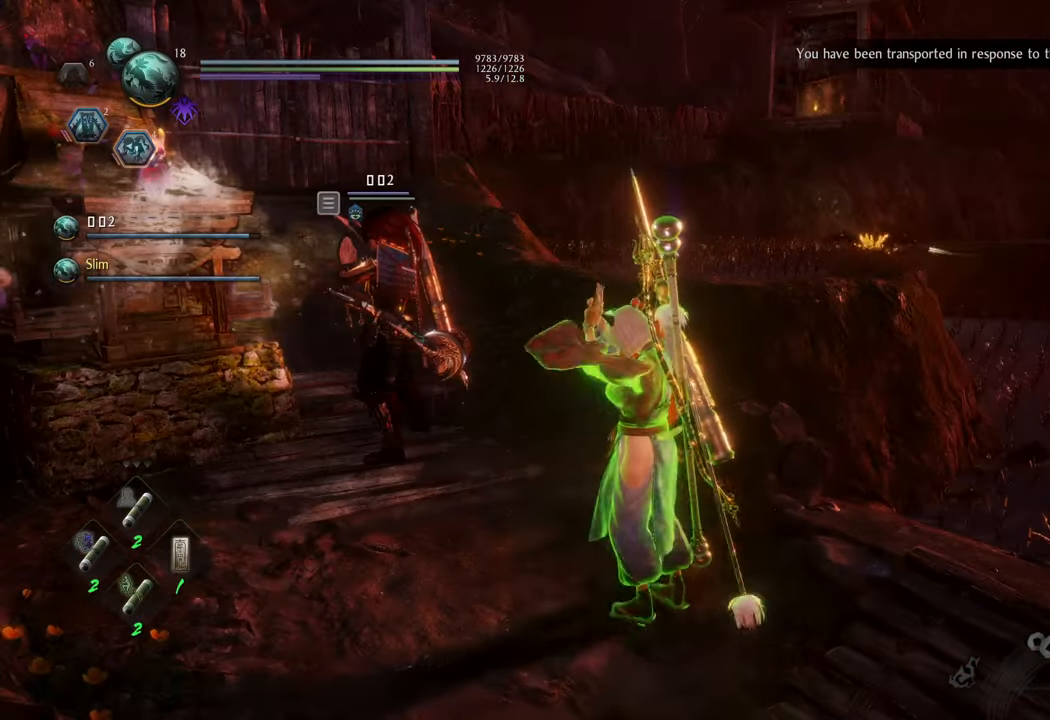
{"buttons": ["DPAD_DOWN"], "left_stick": "center", "right_stick": "center", "events": [[200, "DPAD_DOWN", "down"], [333, "DPAD_DOWN", "up"], [417, "DPAD_DOWN", "down"]]}
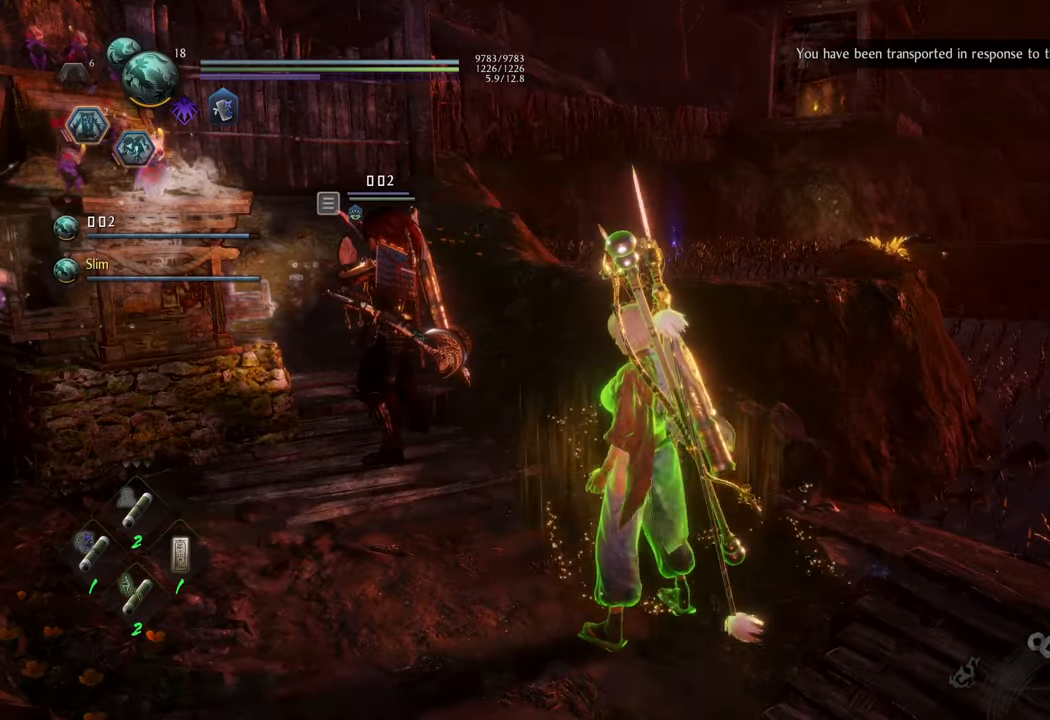
{"buttons": [], "left_stick": "center", "right_stick": "center", "events": [[17, "DPAD_DOWN", "up"], [83, "DPAD_DOWN", "down"], [183, "DPAD_DOWN", "up"], [250, "DPAD_DOWN", "down"], [383, "DPAD_DOWN", "up"]]}
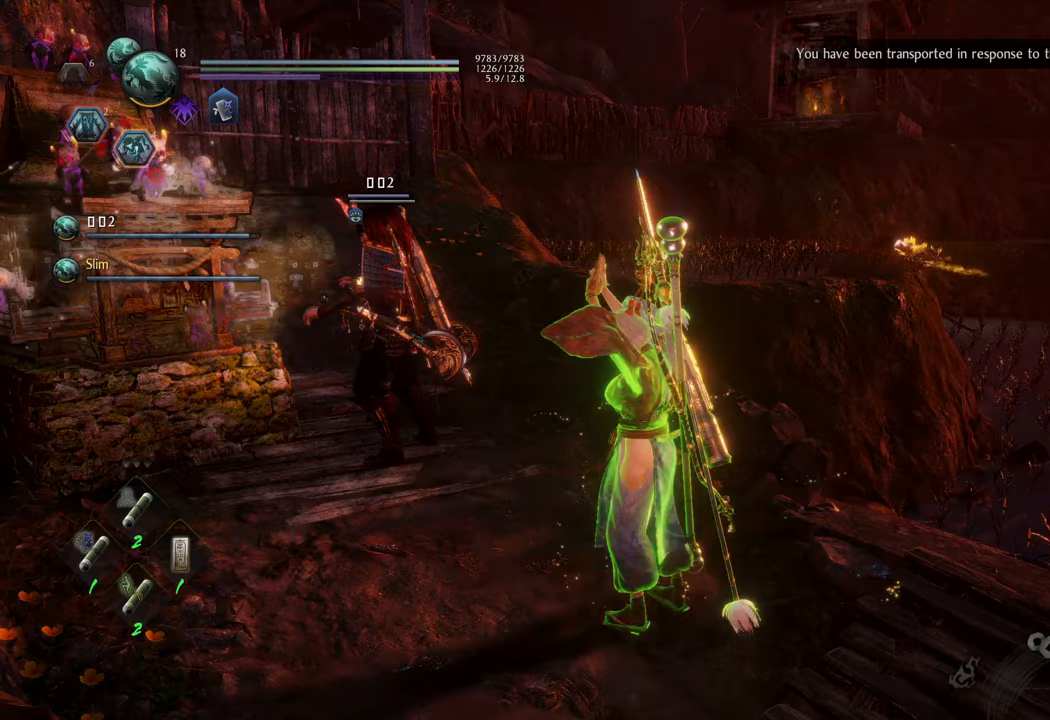
{"buttons": [], "left_stick": "center", "right_stick": "center", "events": [[117, "R1", "down"], [250, "DPAD_LEFT", "down"], [350, "DPAD_LEFT", "up"], [467, "R1", "up"]]}
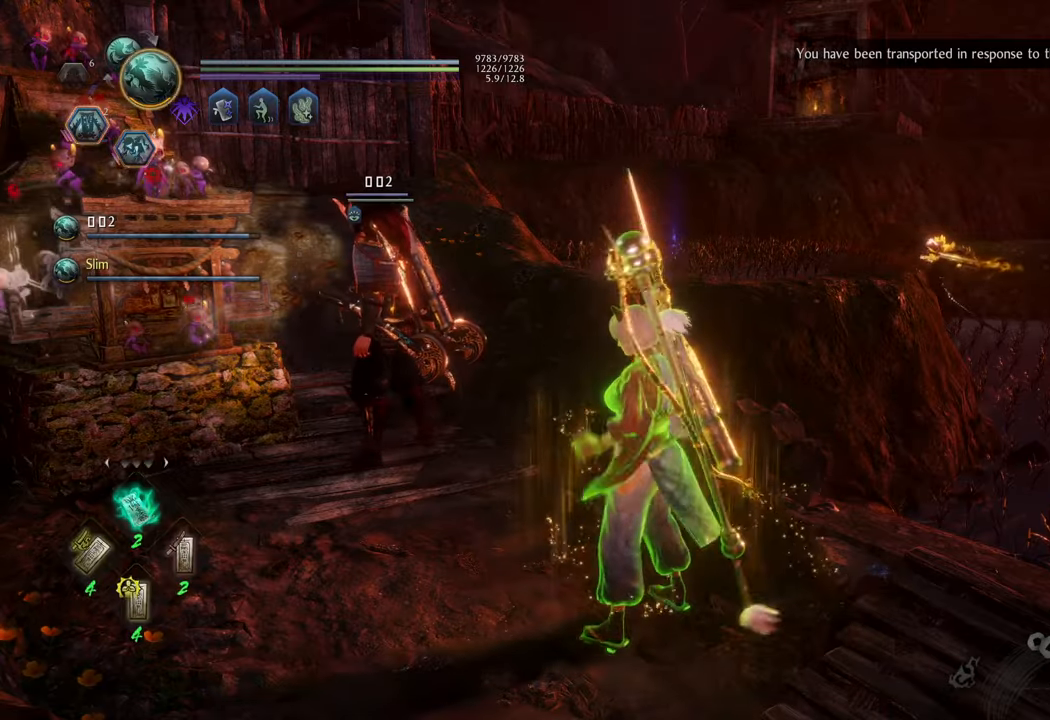
{"buttons": [], "left_stick": "center", "right_stick": "center", "events": []}
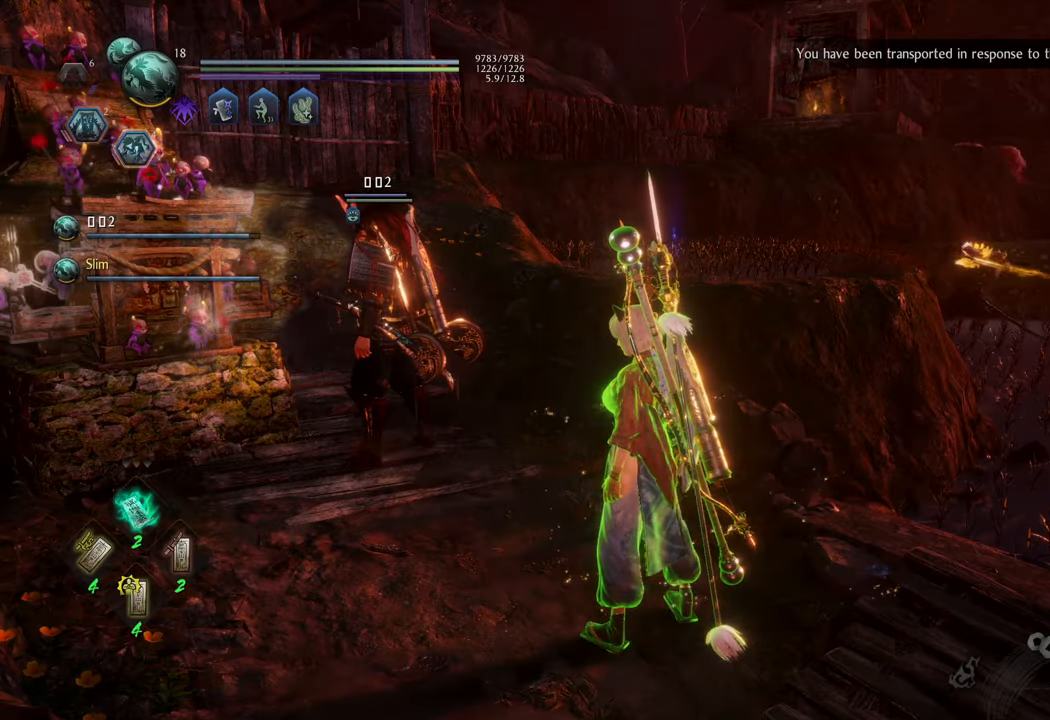
{"buttons": ["DPAD_UP"], "left_stick": "center", "right_stick": "center", "events": [[33, "DPAD_RIGHT", "down"], [167, "DPAD_RIGHT", "up"], [433, "DPAD_UP", "down"]]}
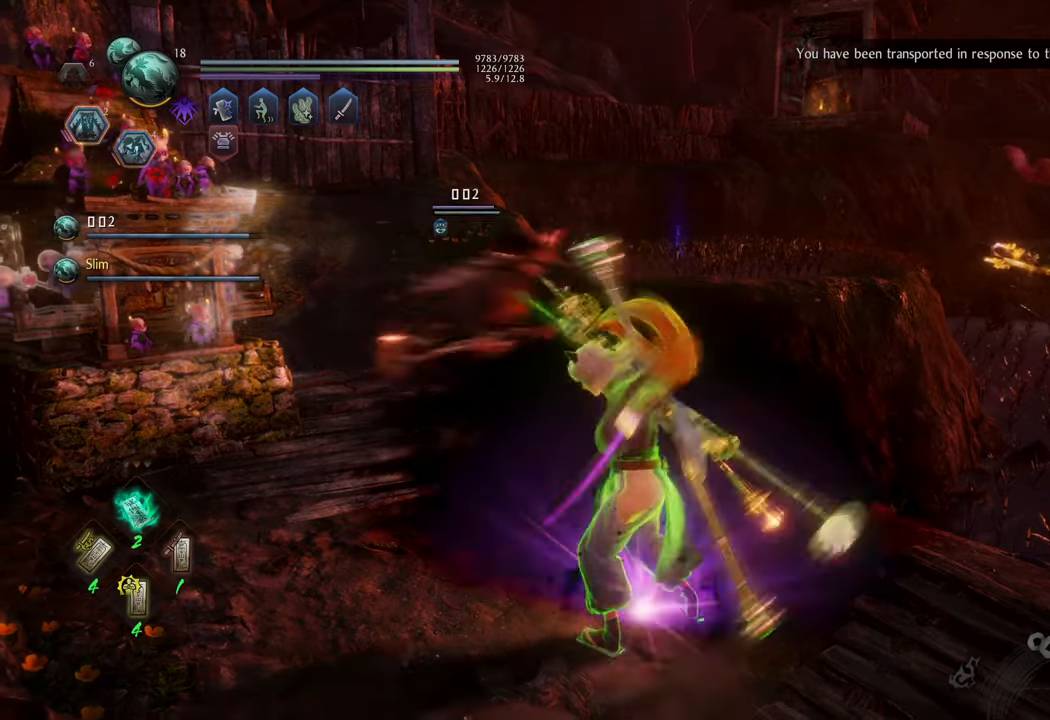
{"buttons": [], "left_stick": "center", "right_stick": "center", "events": [[33, "DPAD_UP", "up"], [100, "DPAD_UP", "down"], [183, "DPAD_UP", "up"], [283, "DPAD_UP", "down"], [333, "DPAD_UP", "up"], [417, "DPAD_UP", "down"], [500, "DPAD_UP", "up"]]}
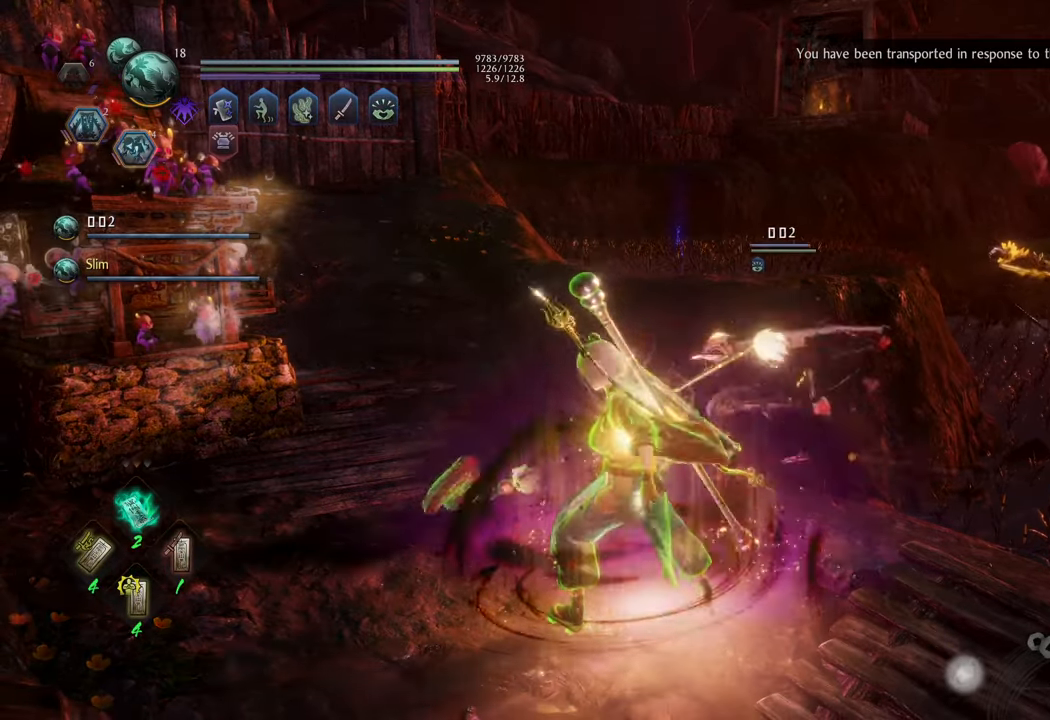
{"buttons": [], "left_stick": "center", "right_stick": "center", "events": [[67, "DPAD_UP", "down"], [150, "DPAD_UP", "up"], [383, "DPAD_DOWN", "down"], [500, "DPAD_DOWN", "up"]]}
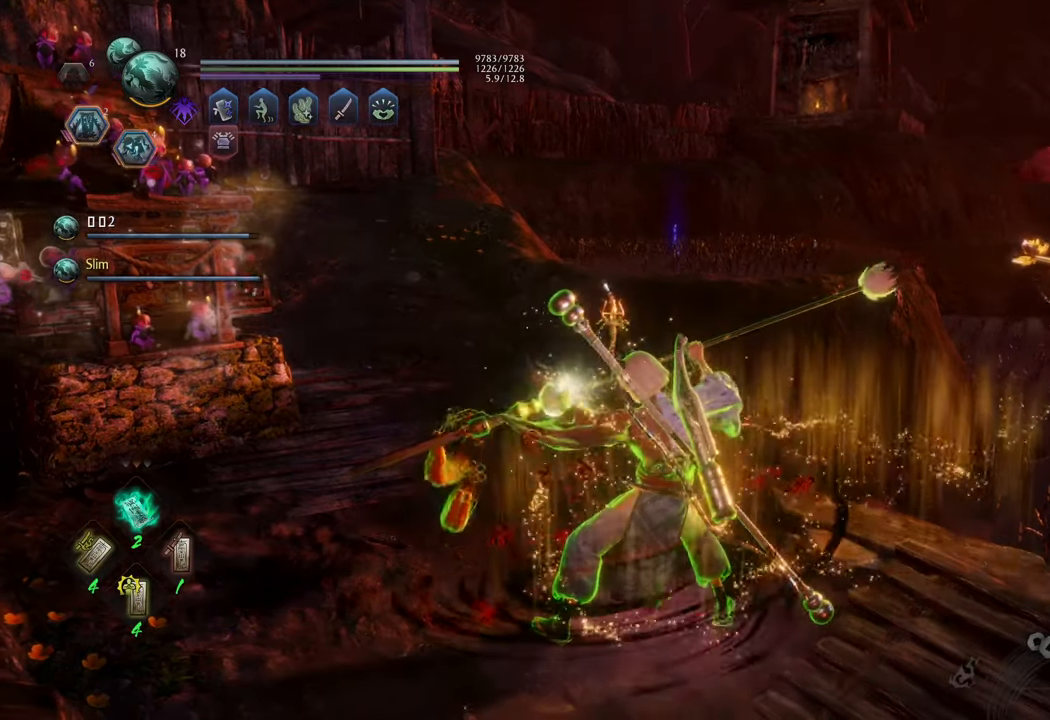
{"buttons": [], "left_stick": "center", "right_stick": "center", "events": [[83, "DPAD_DOWN", "down"], [167, "DPAD_DOWN", "up"], [283, "DPAD_DOWN", "down"], [333, "DPAD_DOWN", "up"]]}
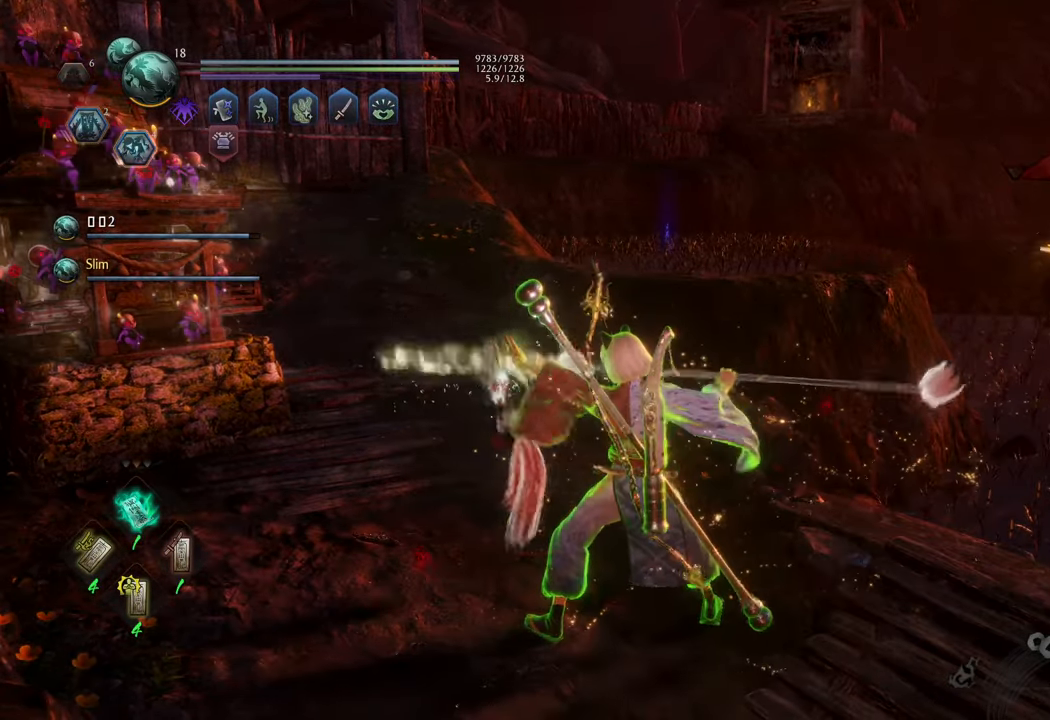
{"buttons": [], "left_stick": "center", "right_stick": "center", "events": [[133, "DPAD_DOWN", "down"], [217, "DPAD_DOWN", "up"], [283, "DPAD_DOWN", "down"], [383, "DPAD_DOWN", "up"]]}
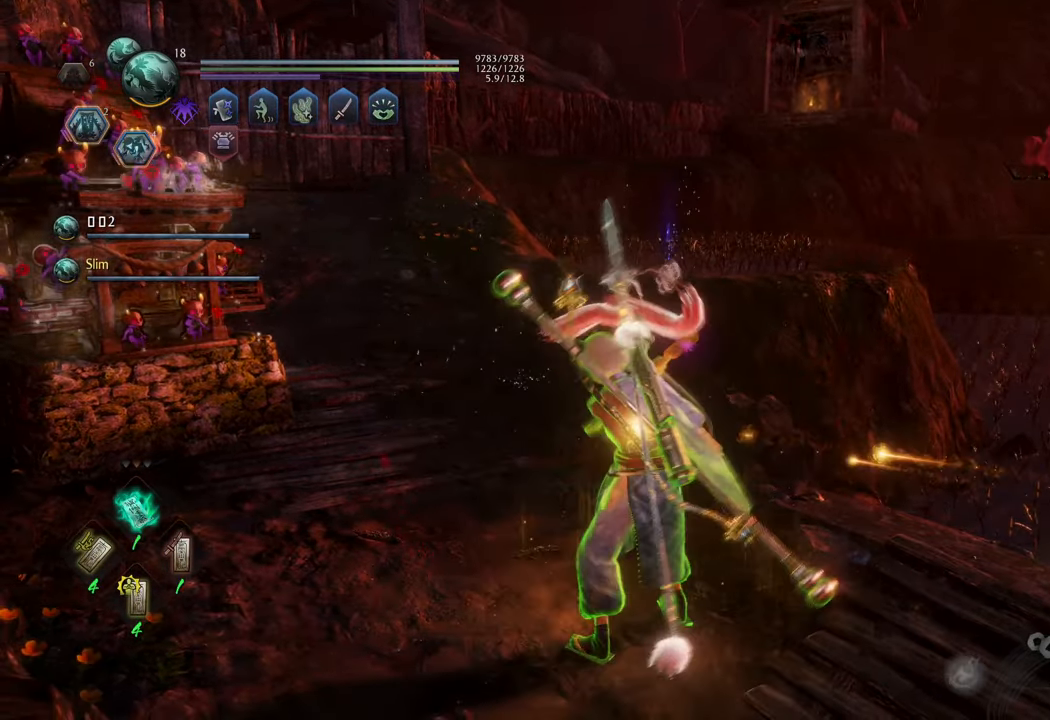
{"buttons": ["DPAD_LEFT"], "left_stick": "center", "right_stick": "center", "events": [[167, "DPAD_LEFT", "down"], [233, "DPAD_LEFT", "up"], [317, "DPAD_LEFT", "down"], [383, "DPAD_LEFT", "up"], [467, "DPAD_LEFT", "down"]]}
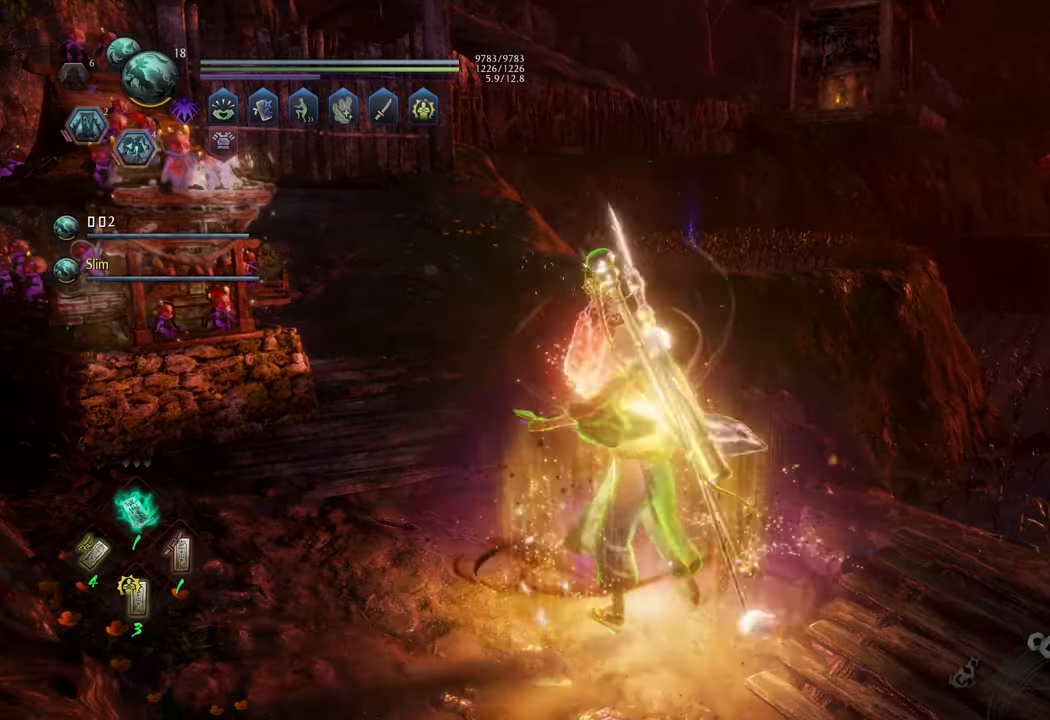
{"buttons": ["R1", "DPAD_LEFT"], "left_stick": "center", "right_stick": "center", "events": [[50, "DPAD_LEFT", "up"], [317, "R1", "down"], [450, "DPAD_LEFT", "down"]]}
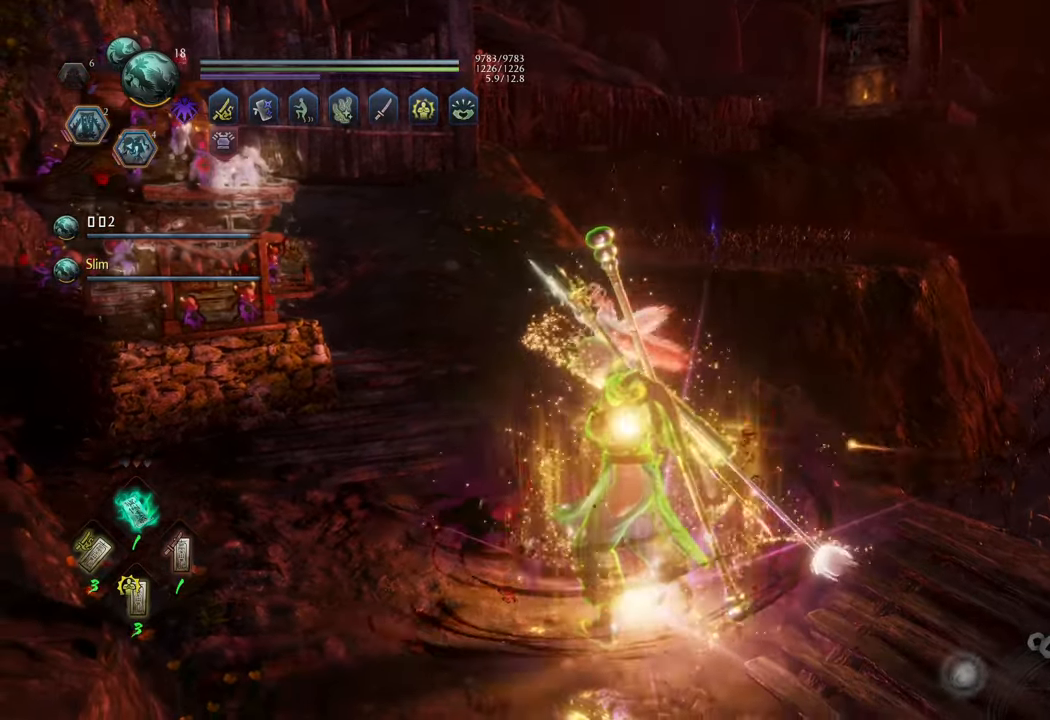
{"buttons": [], "left_stick": "up-left", "right_stick": "right", "events": [[17, "DPAD_LEFT", "up"], [67, "R1", "up"], [233, "right_stick", "right"], [333, "left_stick", "up"], [383, "left_stick", "up-left"]]}
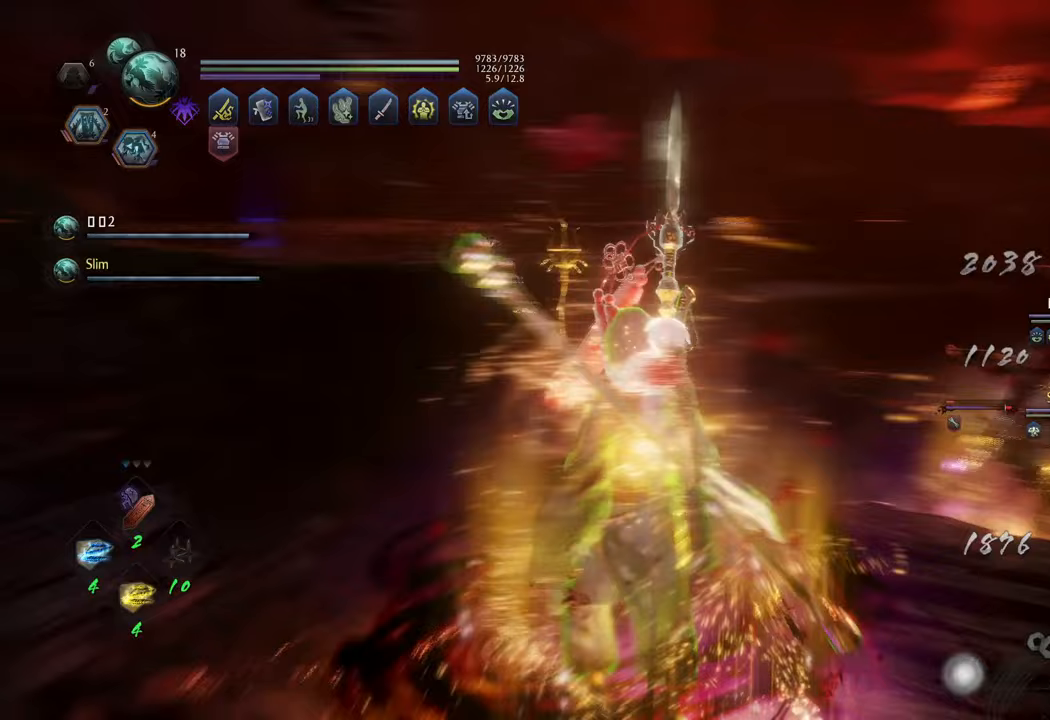
{"buttons": ["A"], "left_stick": "up-left", "right_stick": "center", "events": [[67, "right_stick", "center"], [133, "A", "down"]]}
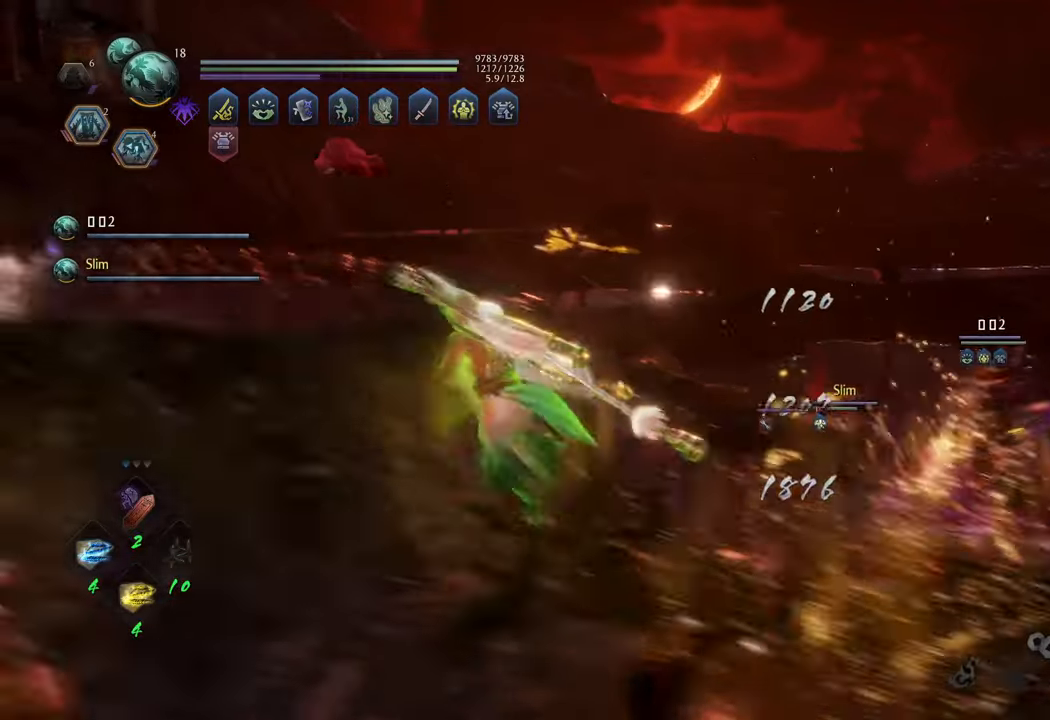
{"buttons": ["A"], "left_stick": "up", "right_stick": "center", "events": [[467, "left_stick", "up"]]}
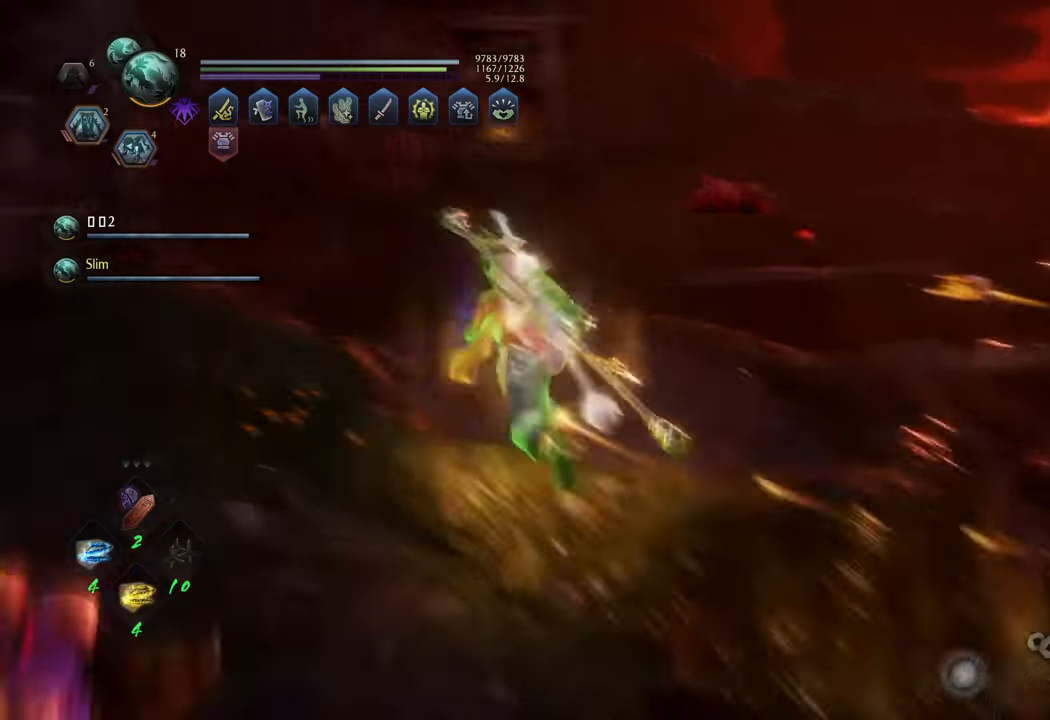
{"buttons": ["A"], "left_stick": "up", "right_stick": "center", "events": [[100, "left_stick", "up-right"], [300, "left_stick", "up"]]}
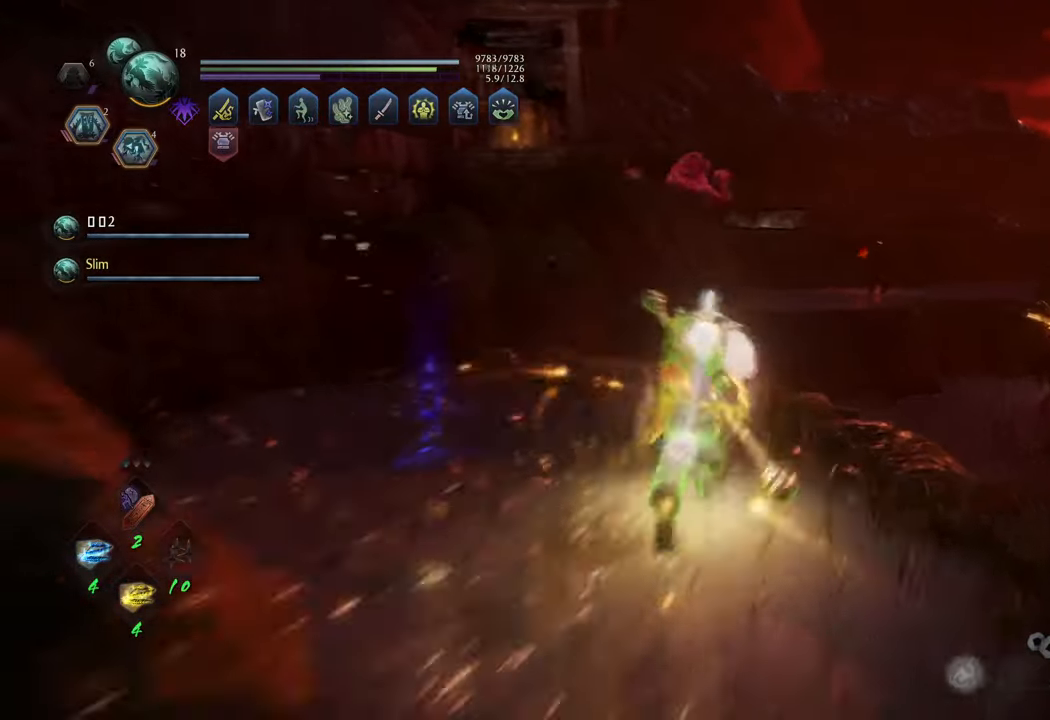
{"buttons": ["A"], "left_stick": "up", "right_stick": "center", "events": [[250, "left_stick", "up-right"], [500, "left_stick", "up"]]}
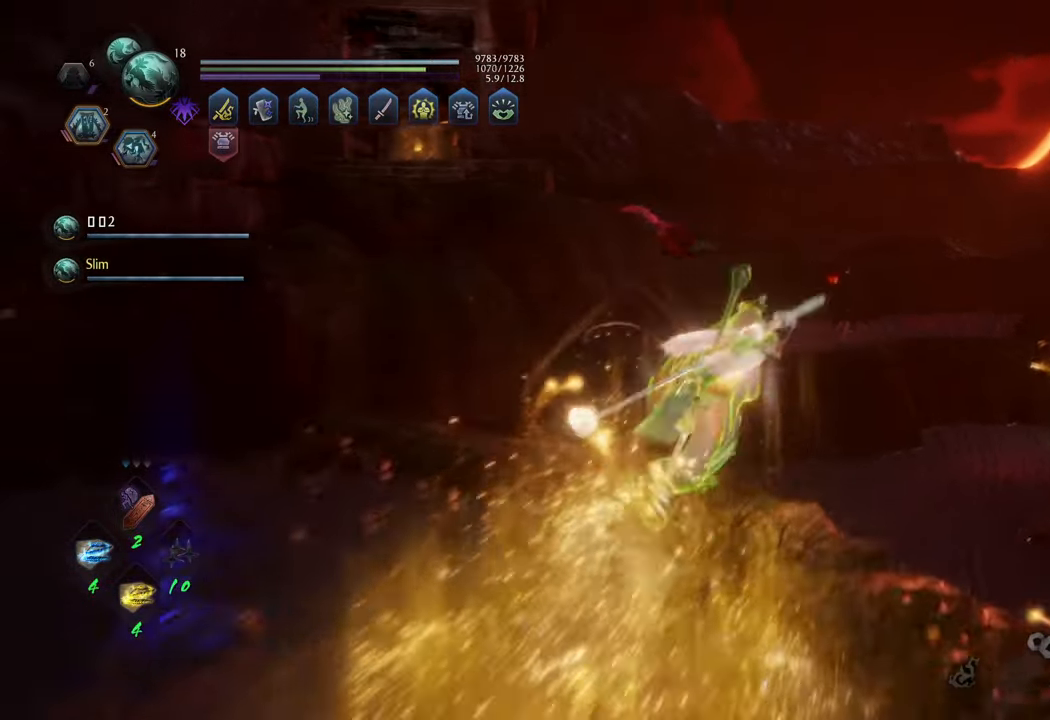
{"buttons": ["A"], "left_stick": "up-right", "right_stick": "center", "events": [[317, "left_stick", "up-right"]]}
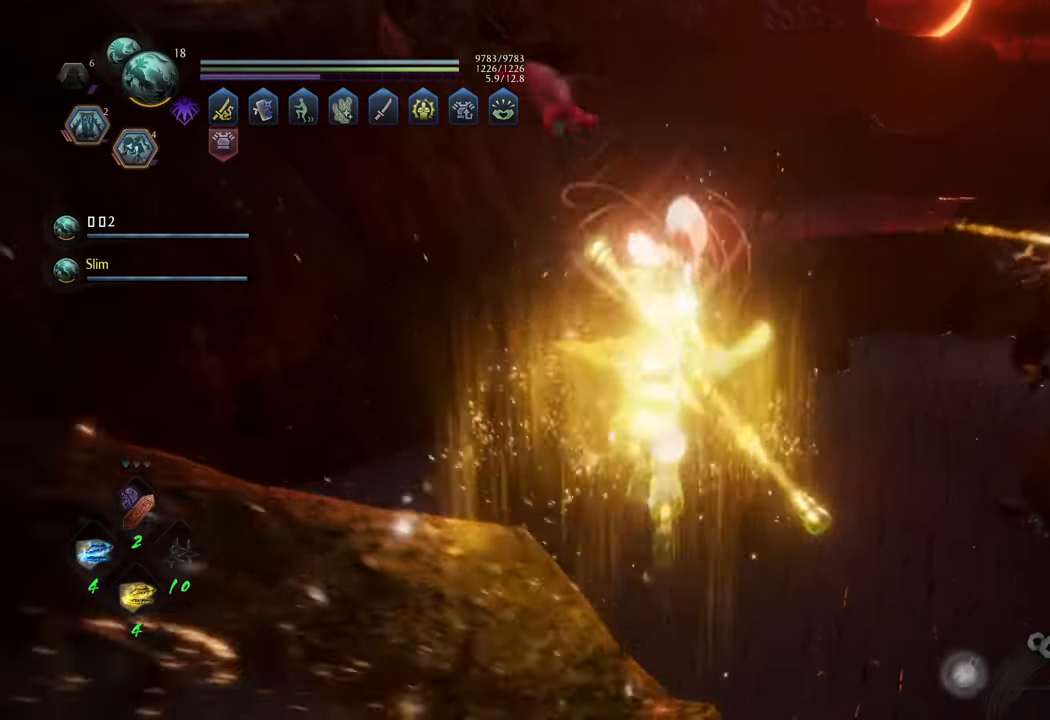
{"buttons": [], "left_stick": "up-right", "right_stick": "right", "events": [[17, "A", "up"], [367, "right_stick", "right"]]}
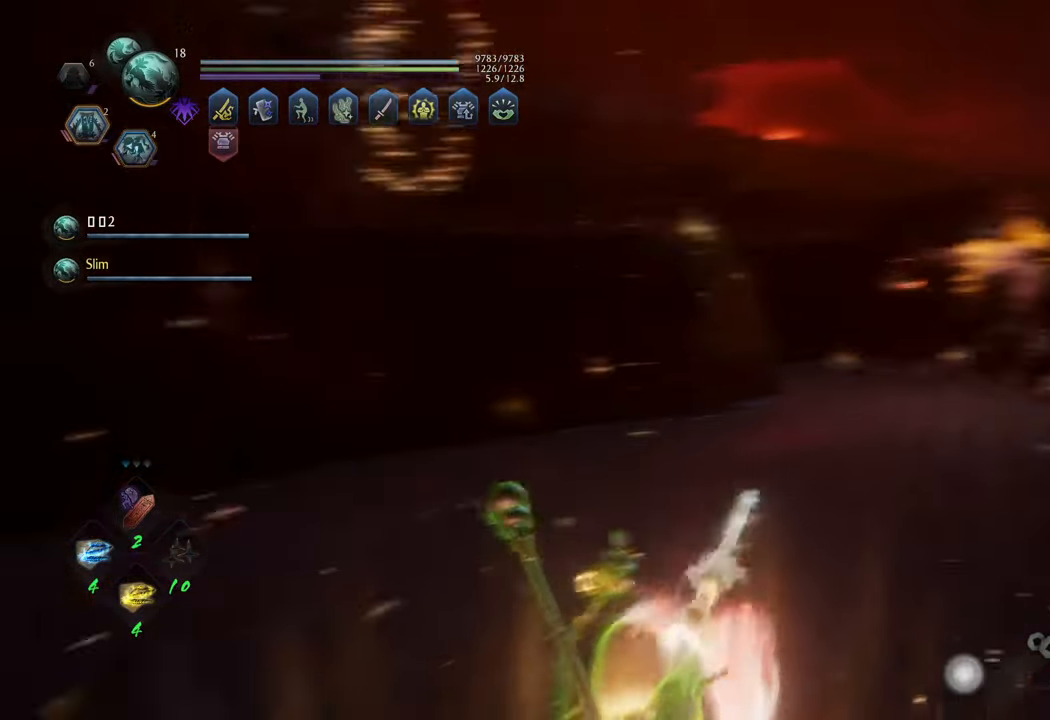
{"buttons": [], "left_stick": "up", "right_stick": "center", "events": [[50, "left_stick", "up"], [167, "right_stick", "center"]]}
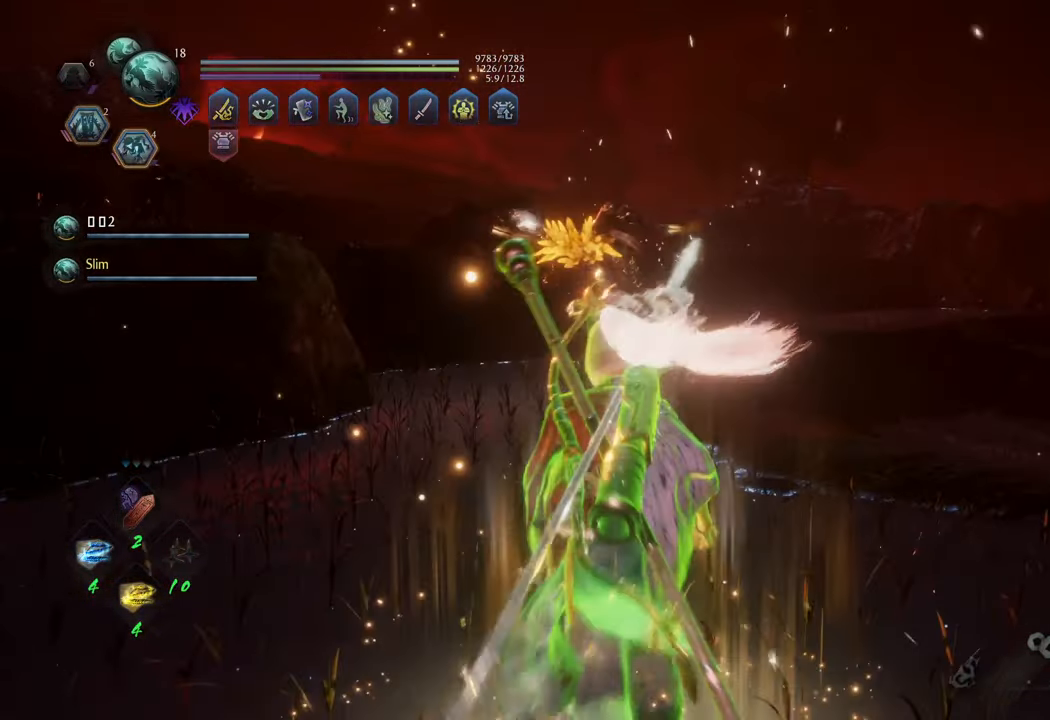
{"buttons": [], "left_stick": "up", "right_stick": "center", "events": []}
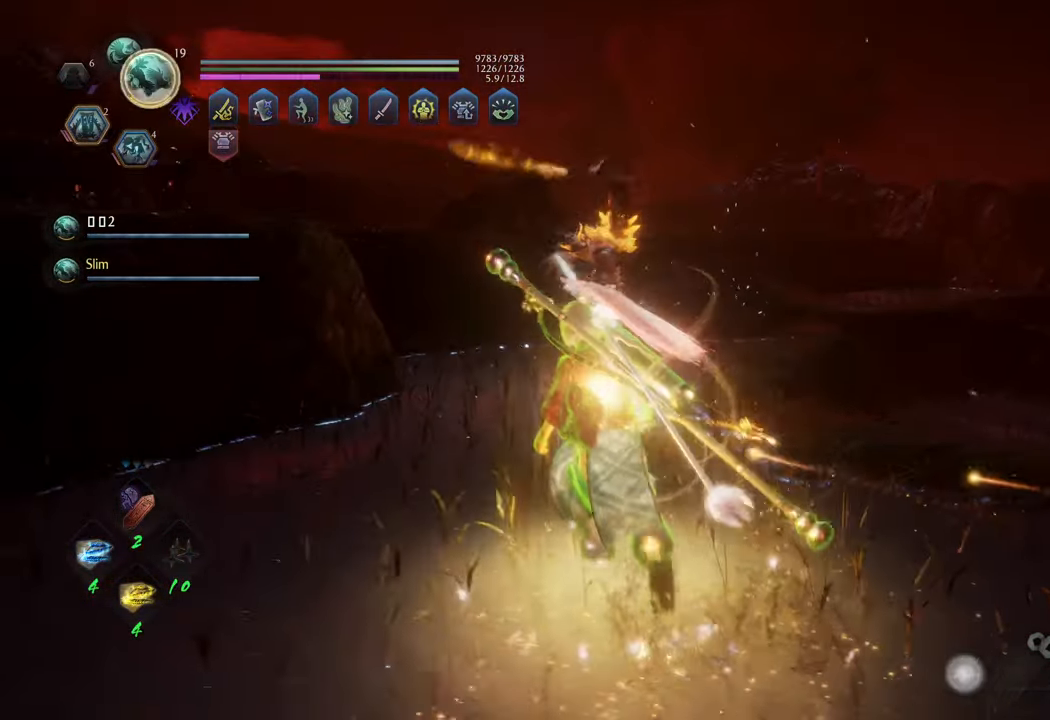
{"buttons": ["Y", "L1"], "left_stick": "up", "right_stick": "center", "events": [[17, "R3", "down"], [150, "R3", "up"], [367, "L1", "down"], [433, "Y", "down"]]}
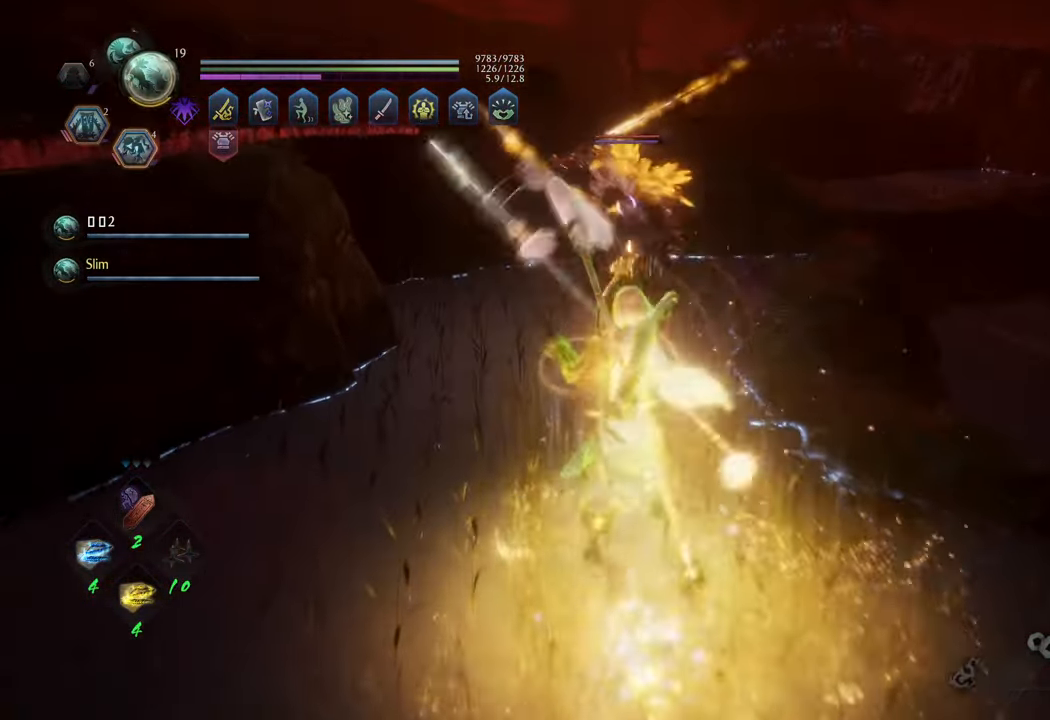
{"buttons": [], "left_stick": "center", "right_stick": "center", "events": [[50, "Y", "up"], [133, "L1", "up"], [317, "left_stick", "center"]]}